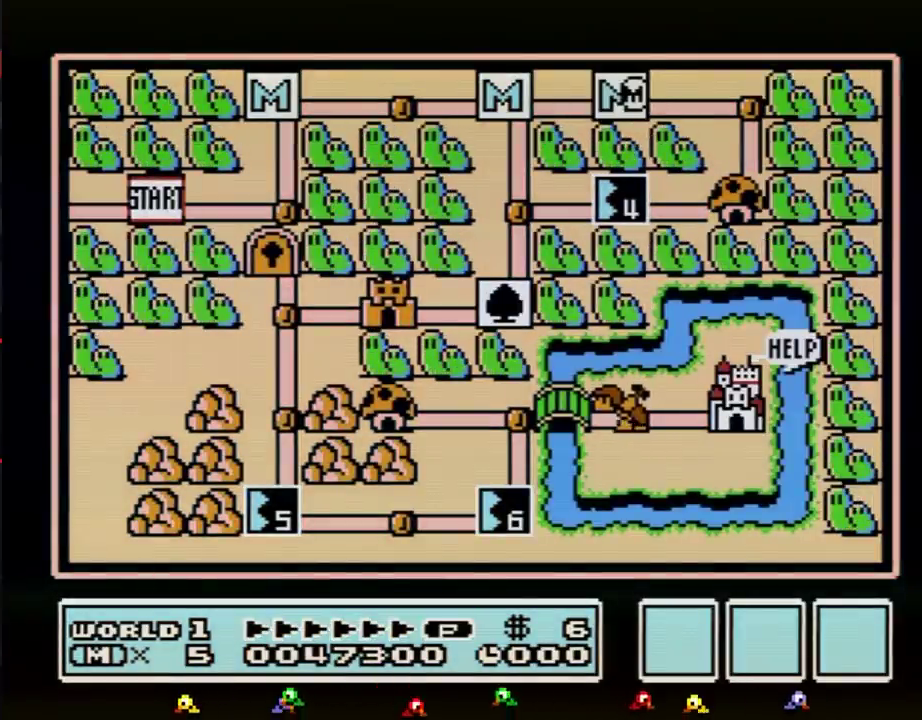
Gameplay with a controller (Nintendo layout); each line is a JSON object with the inputs held at the frame after it. "events" lists button and stick changes between this image and that frame as [ms after this image, input, new state], when the widget could be followed in between. Not read: L3 R3.
{"buttons": ["DPAD_LEFT"], "events": [[16, "DPAD_LEFT", "down"]]}
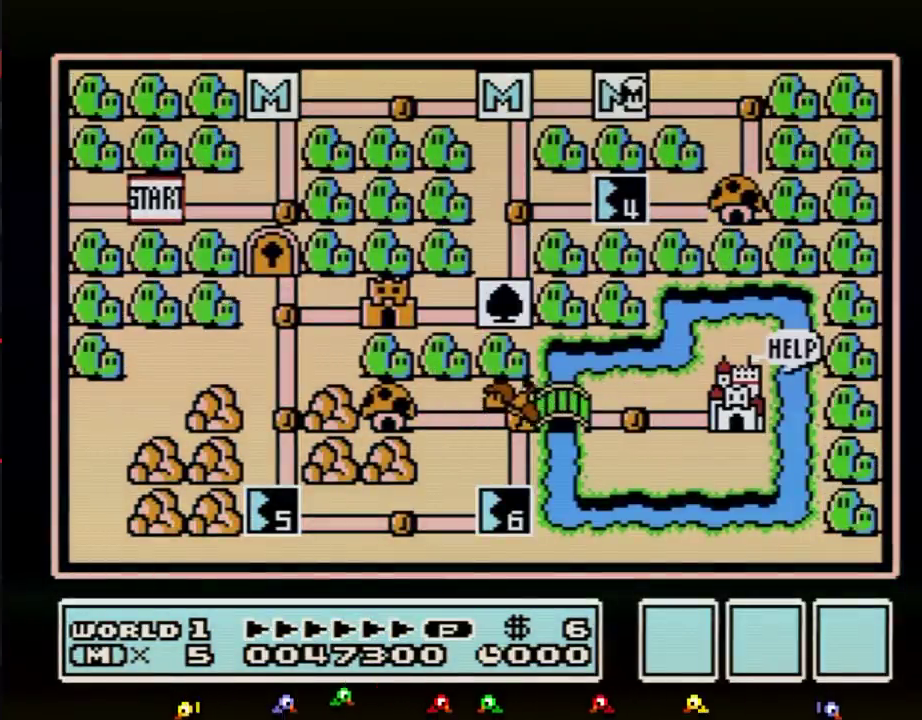
{"buttons": [], "events": [[501, "DPAD_LEFT", "up"]]}
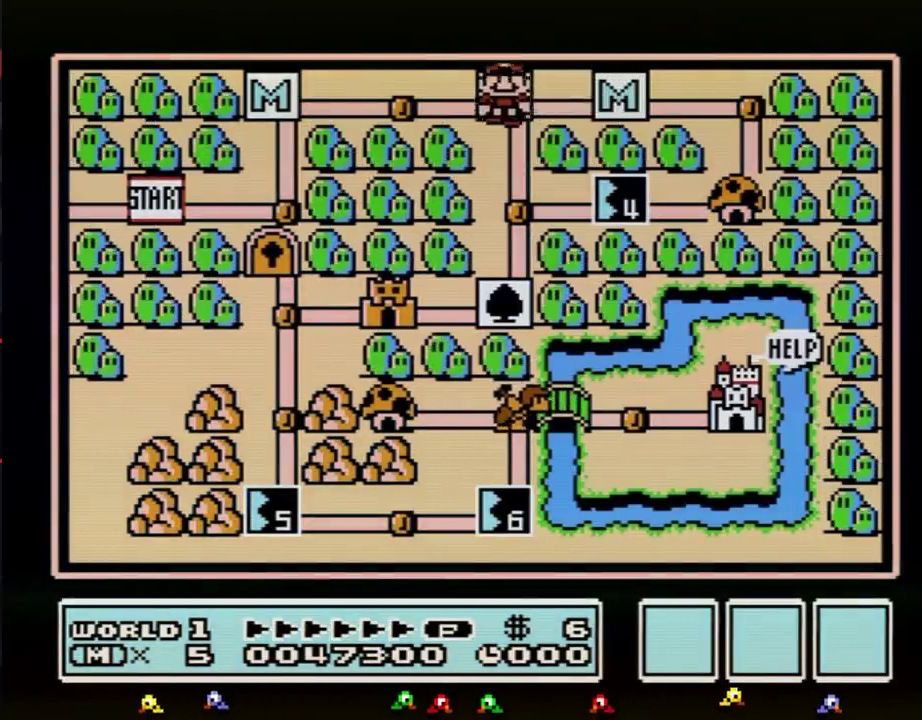
{"buttons": ["DPAD_RIGHT"], "events": [[83, "DPAD_DOWN", "down"], [300, "DPAD_DOWN", "up"], [400, "DPAD_RIGHT", "down"]]}
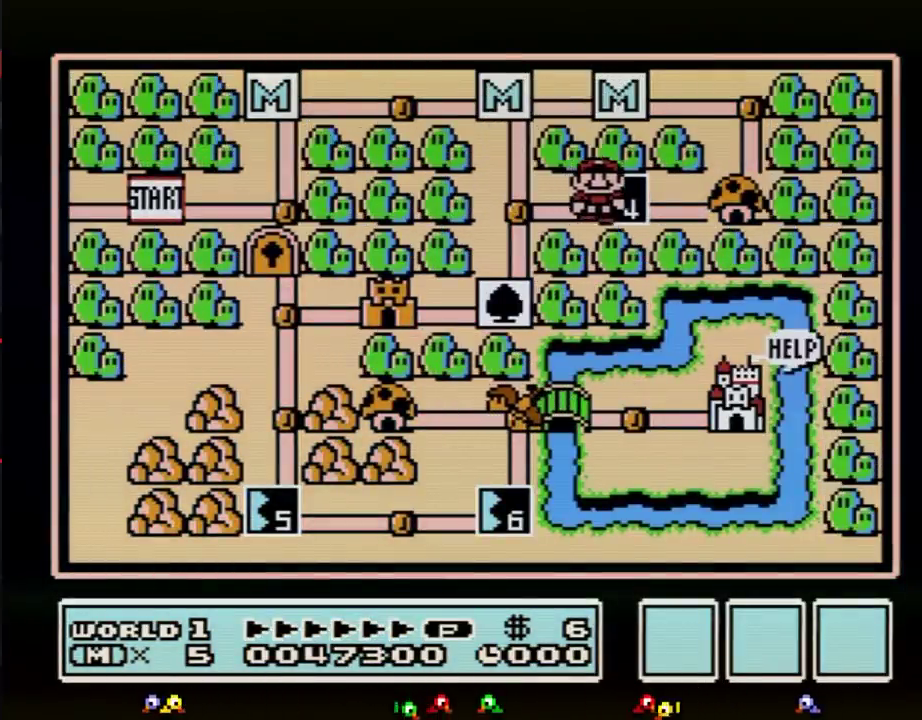
{"buttons": ["DPAD_RIGHT"], "events": []}
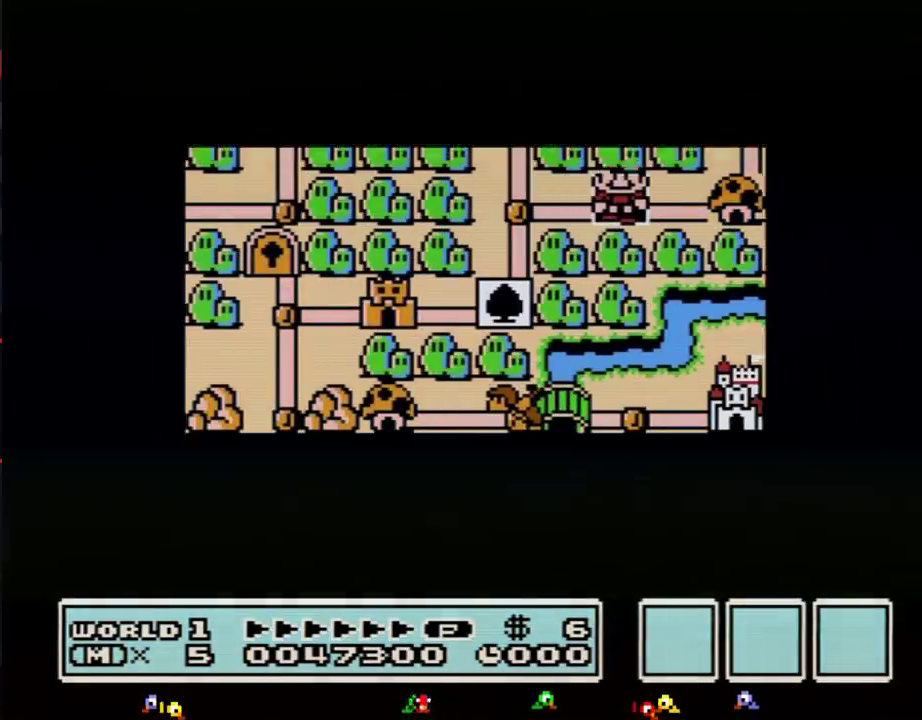
{"buttons": ["DPAD_RIGHT"], "events": []}
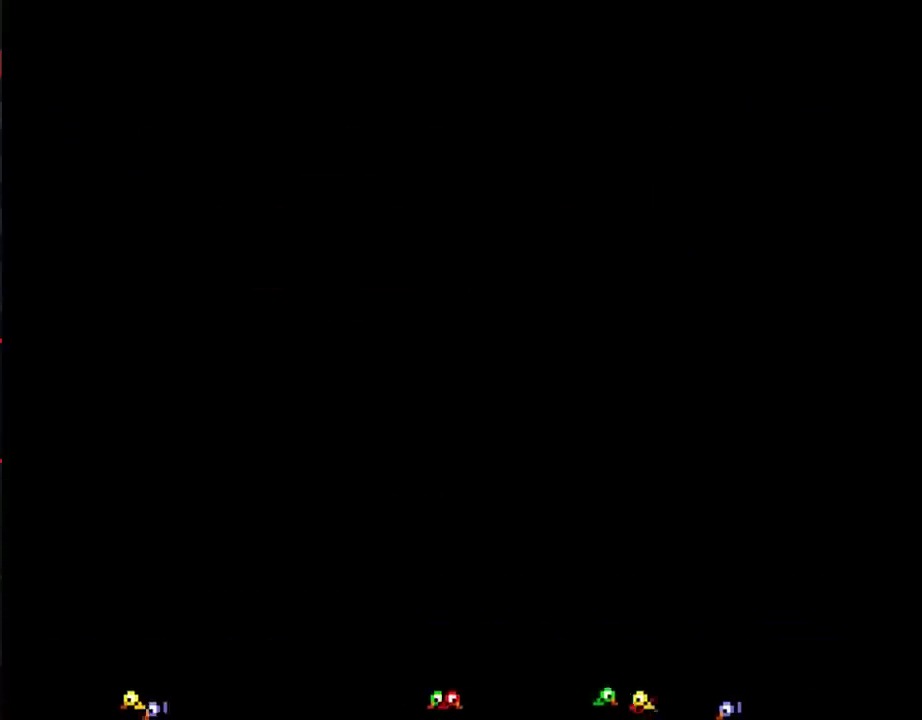
{"buttons": ["B", "DPAD_RIGHT"], "events": [[117, "DPAD_RIGHT", "up"], [184, "B", "down"], [184, "DPAD_RIGHT", "down"]]}
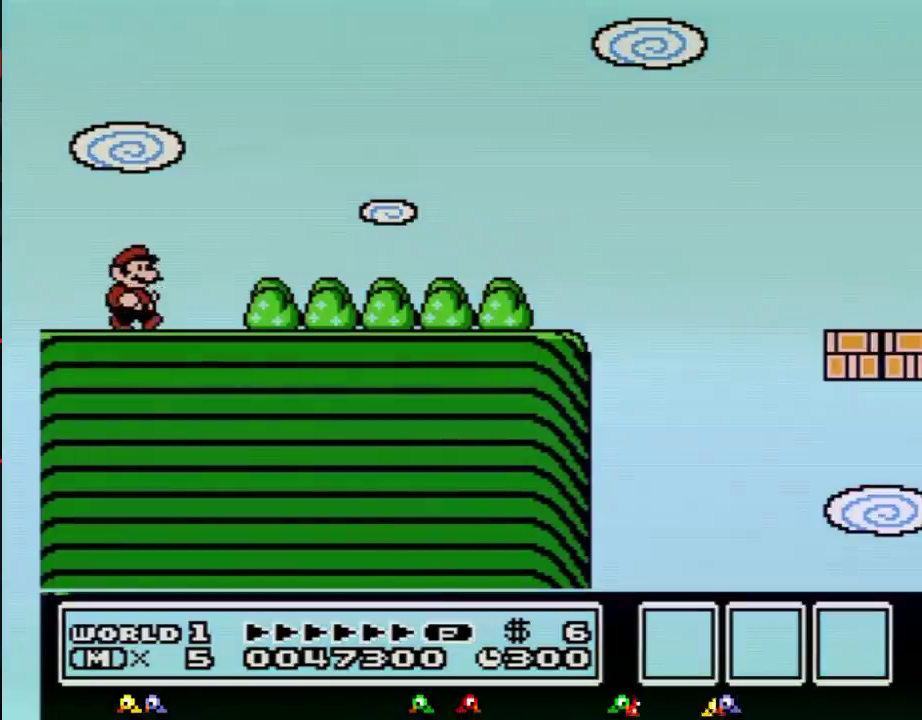
{"buttons": ["B", "DPAD_RIGHT"], "events": []}
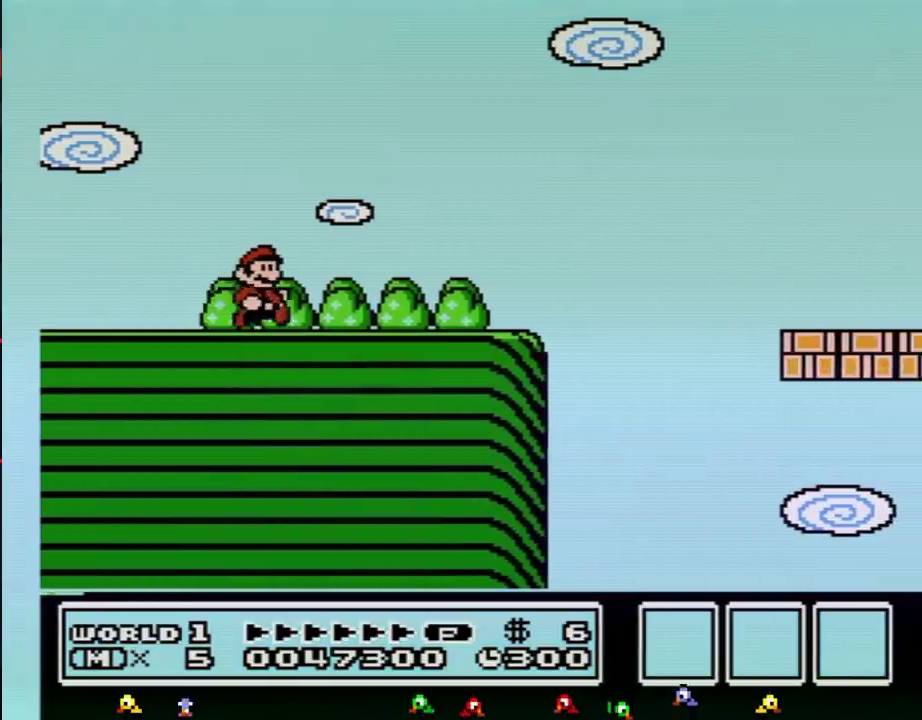
{"buttons": ["A", "B", "DPAD_RIGHT"], "events": [[434, "A", "down"]]}
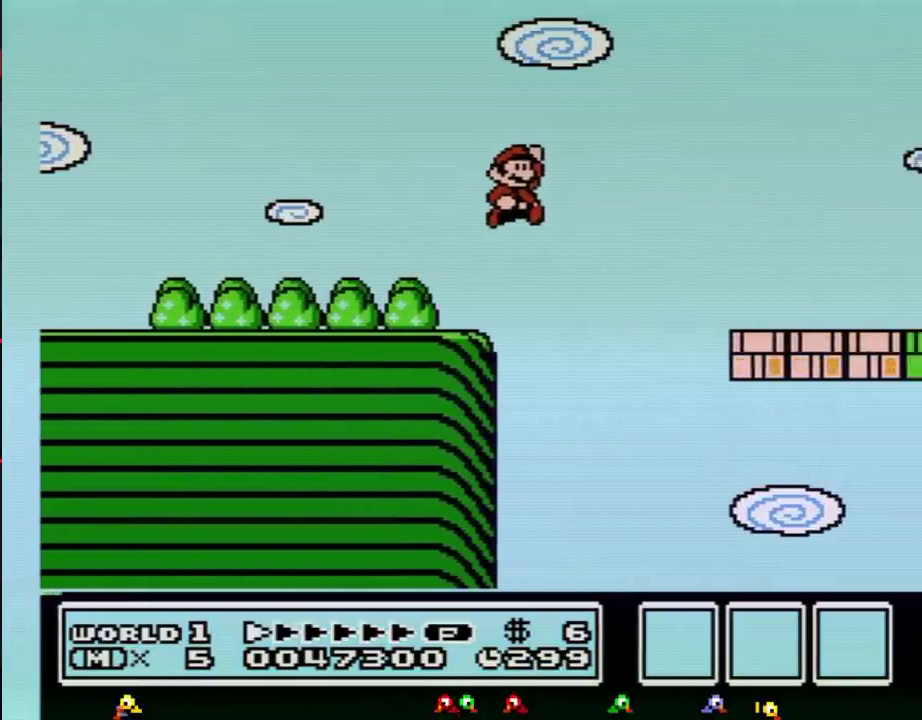
{"buttons": ["B", "DPAD_RIGHT"], "events": [[116, "A", "up"]]}
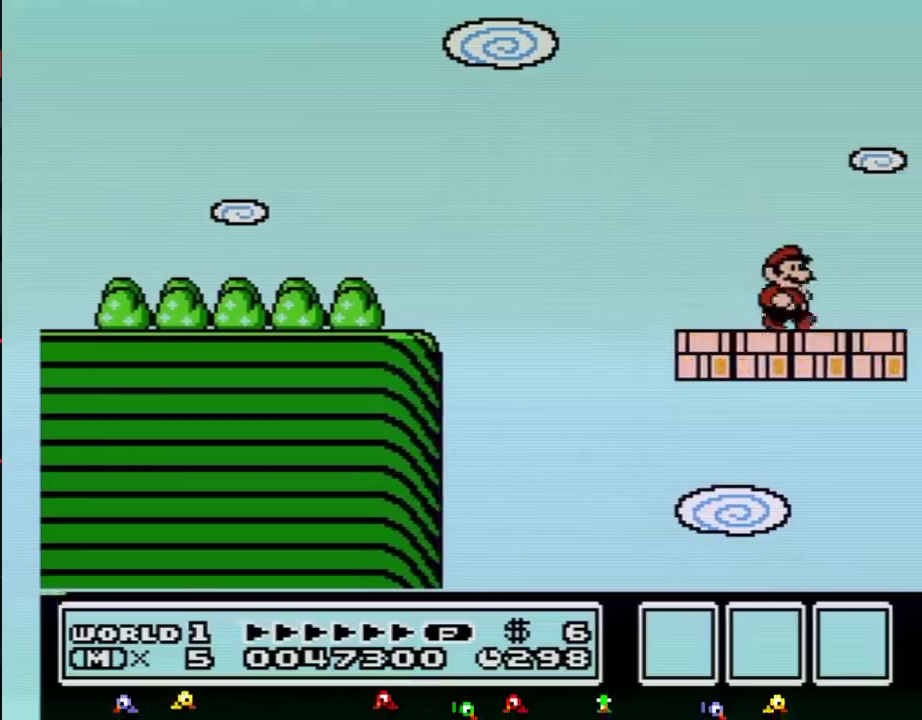
{"buttons": ["DPAD_LEFT"], "events": [[117, "DPAD_RIGHT", "up"], [150, "DPAD_DOWN", "down"], [184, "A", "down"], [250, "DPAD_DOWN", "up"], [284, "DPAD_LEFT", "down"], [434, "A", "up"], [467, "B", "up"]]}
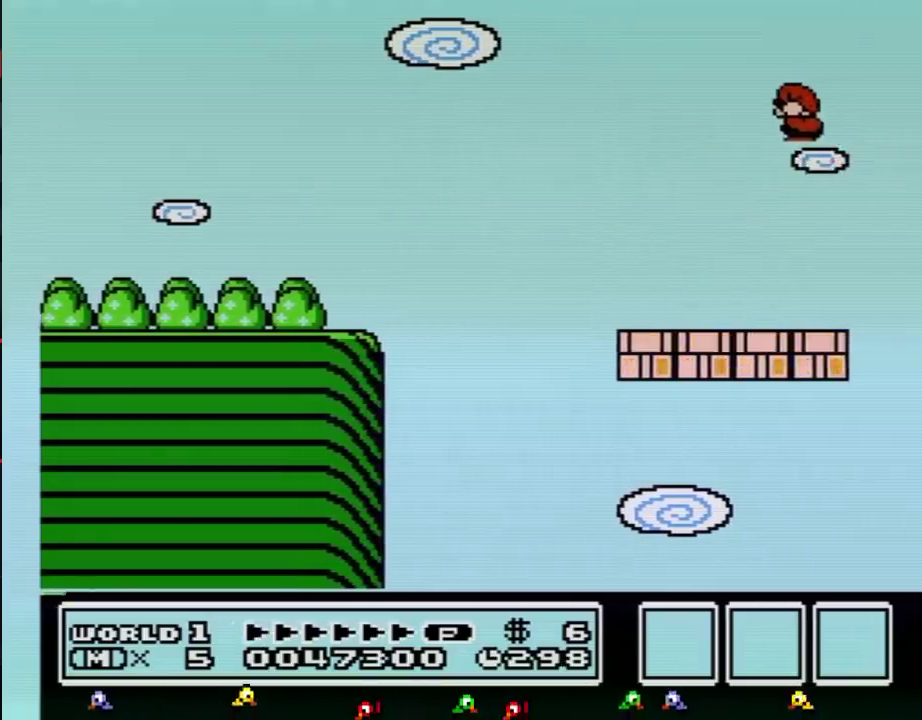
{"buttons": ["B"], "events": [[150, "DPAD_LEFT", "up"], [267, "DPAD_RIGHT", "down"], [400, "DPAD_RIGHT", "up"], [450, "B", "down"]]}
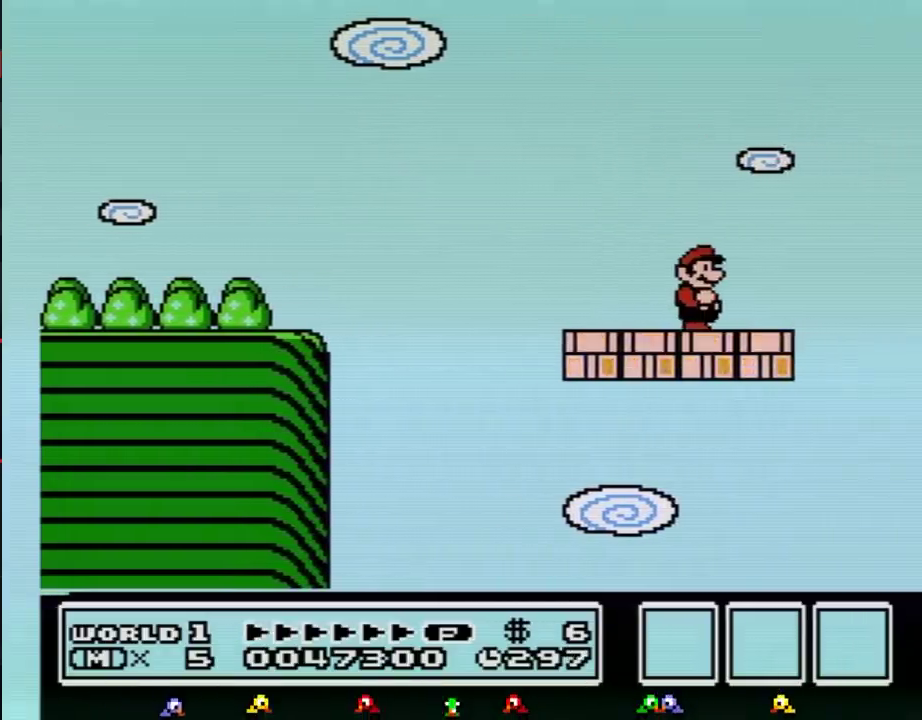
{"buttons": ["B"], "events": [[167, "DPAD_DOWN", "down"], [250, "DPAD_DOWN", "up"], [350, "DPAD_DOWN", "down"], [484, "DPAD_DOWN", "up"]]}
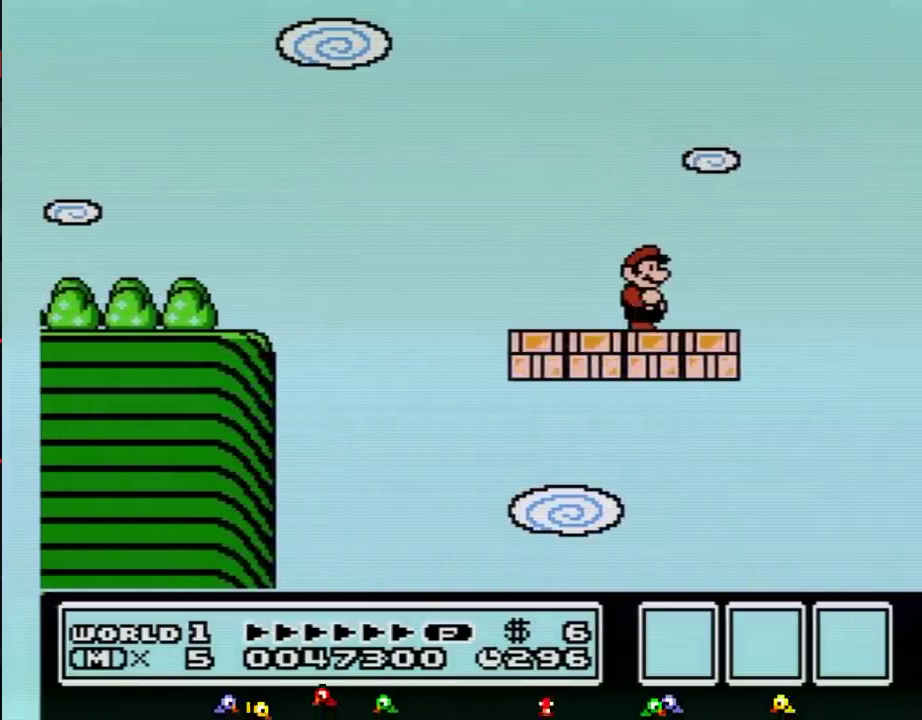
{"buttons": ["B"], "events": [[100, "DPAD_RIGHT", "down"], [233, "DPAD_RIGHT", "up"], [283, "DPAD_LEFT", "down"], [383, "DPAD_LEFT", "up"]]}
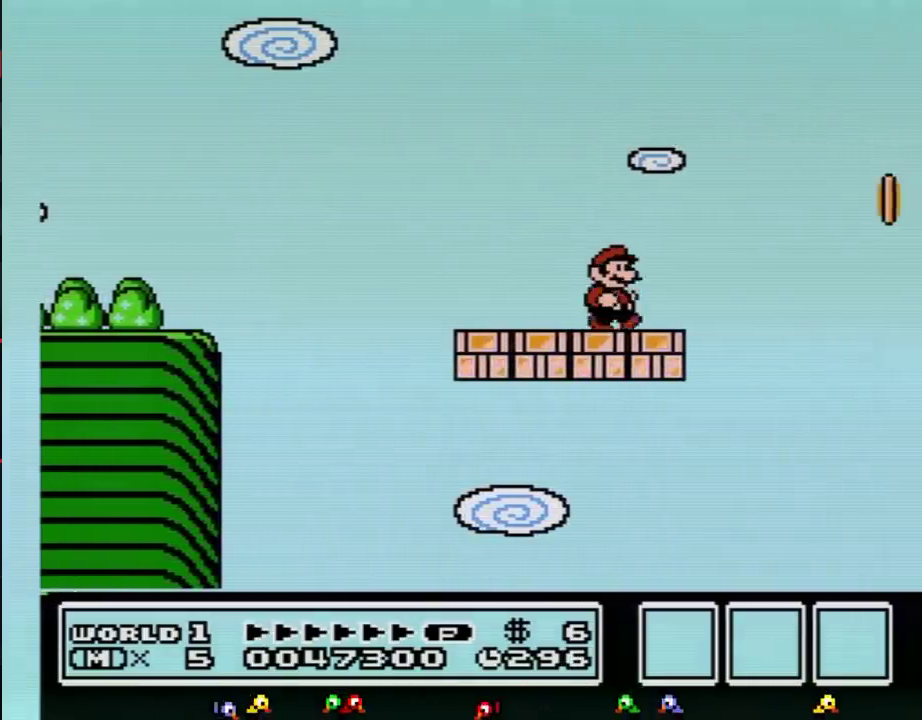
{"buttons": ["B"], "events": [[17, "DPAD_RIGHT", "down"], [100, "DPAD_RIGHT", "up"]]}
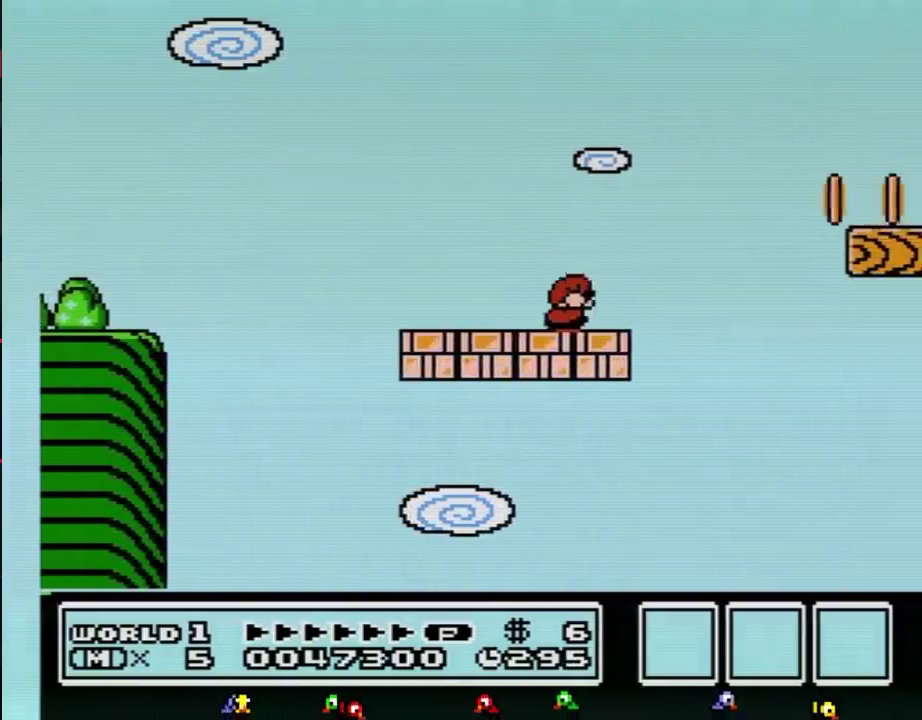
{"buttons": ["B", "DPAD_RIGHT"], "events": [[83, "DPAD_DOWN", "down"], [183, "DPAD_DOWN", "up"], [283, "DPAD_DOWN", "down"], [367, "DPAD_DOWN", "up"], [467, "DPAD_RIGHT", "down"]]}
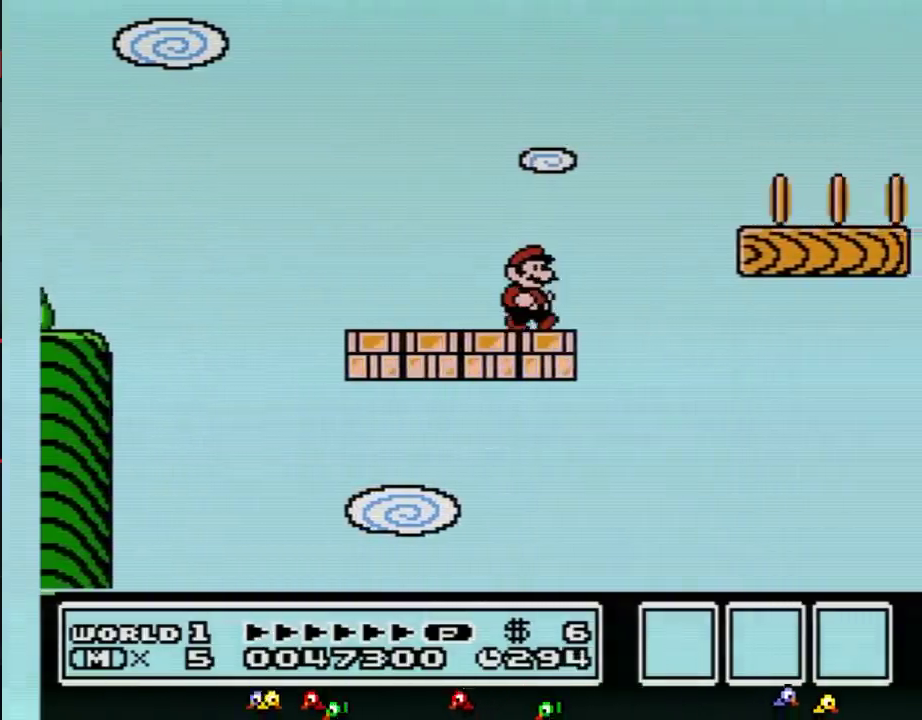
{"buttons": ["B"], "events": [[150, "A", "down"], [367, "A", "up"], [467, "DPAD_RIGHT", "up"]]}
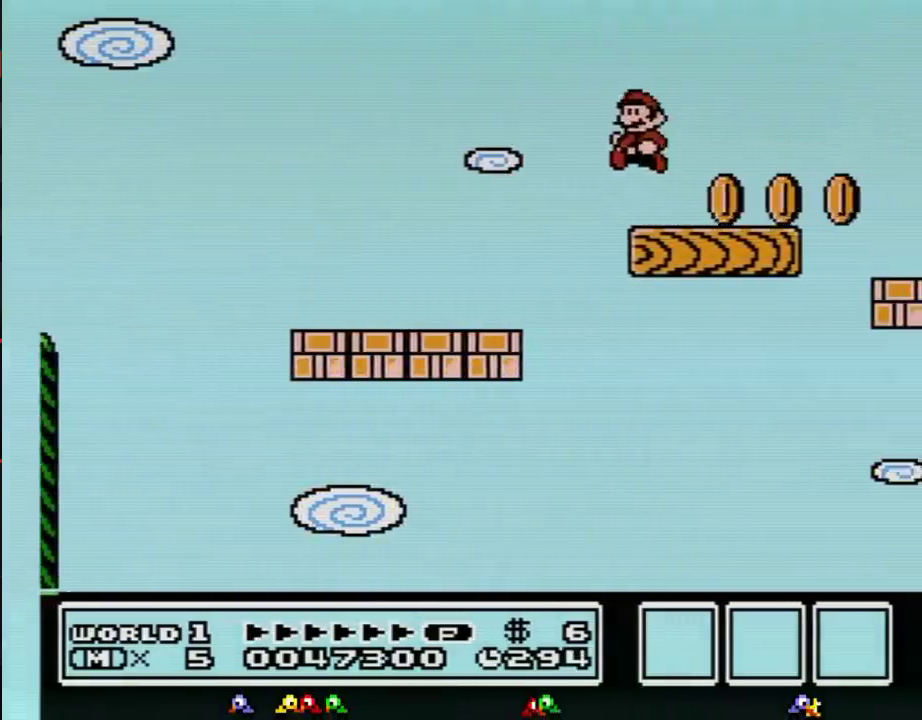
{"buttons": ["B"], "events": [[83, "DPAD_LEFT", "down"], [333, "DPAD_LEFT", "up"]]}
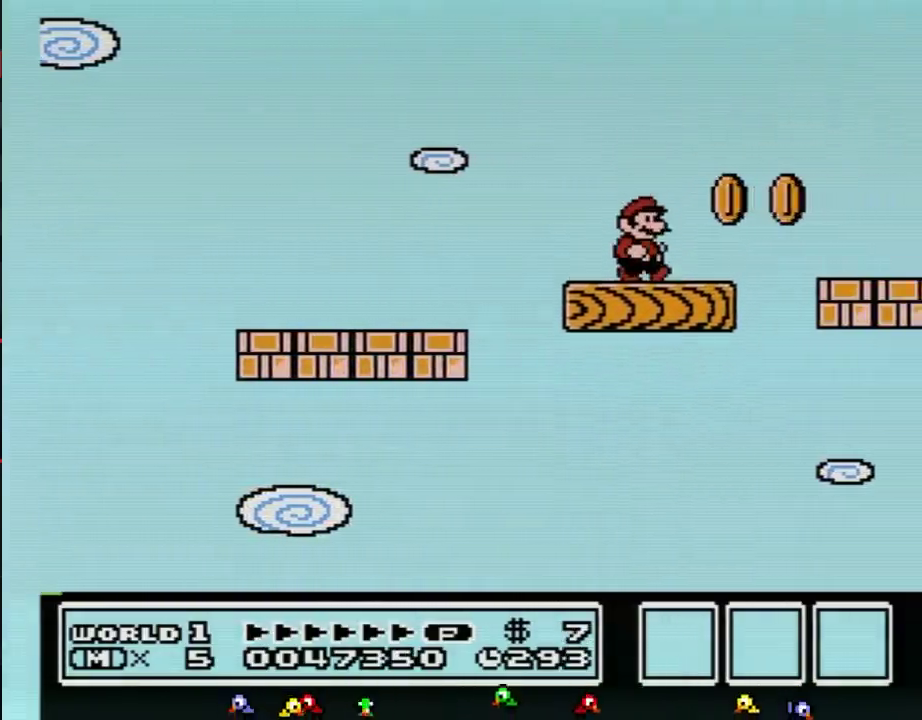
{"buttons": ["A", "B", "DPAD_RIGHT"], "events": [[17, "DPAD_RIGHT", "down"], [300, "A", "down"]]}
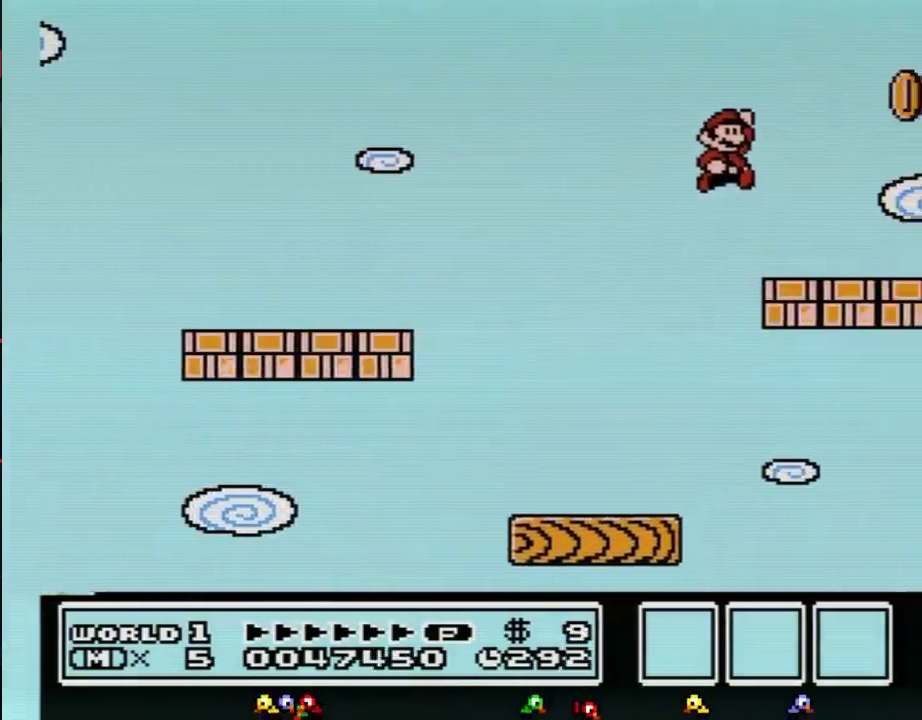
{"buttons": [], "events": [[33, "A", "up"], [83, "B", "up"], [83, "DPAD_RIGHT", "up"], [250, "DPAD_LEFT", "down"], [467, "DPAD_LEFT", "up"]]}
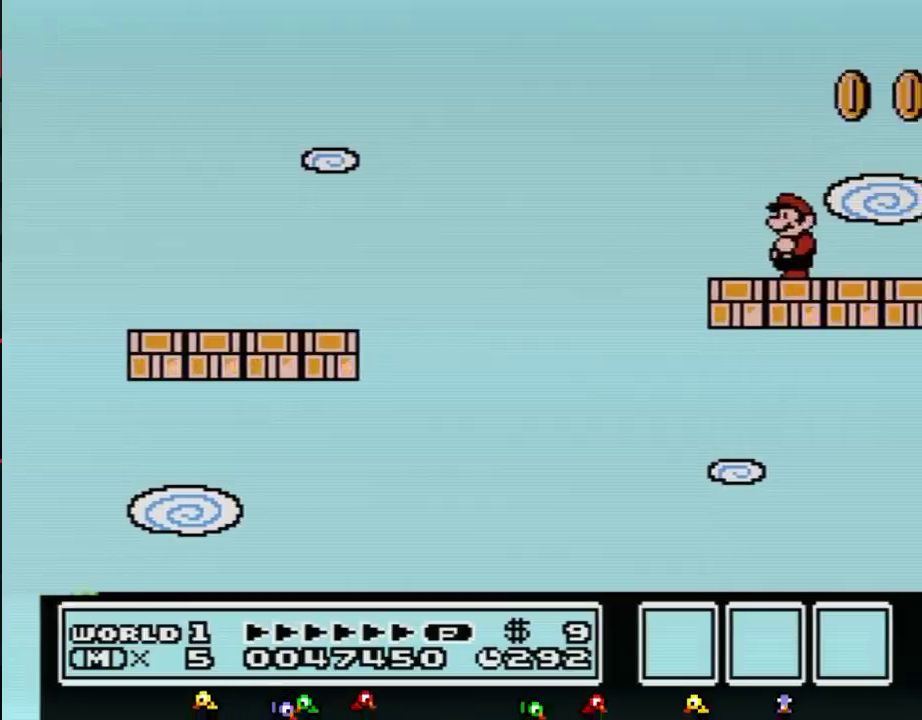
{"buttons": ["A", "DPAD_RIGHT"], "events": [[184, "DPAD_RIGHT", "down"], [334, "A", "down"]]}
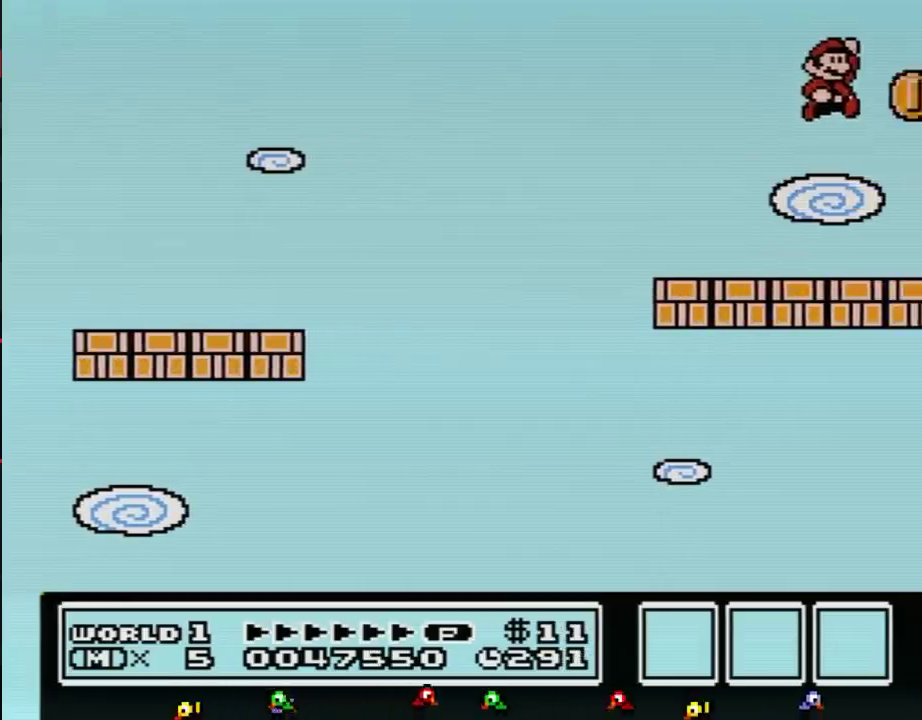
{"buttons": ["DPAD_LEFT"], "events": [[83, "DPAD_RIGHT", "up"], [183, "A", "up"], [367, "DPAD_LEFT", "down"]]}
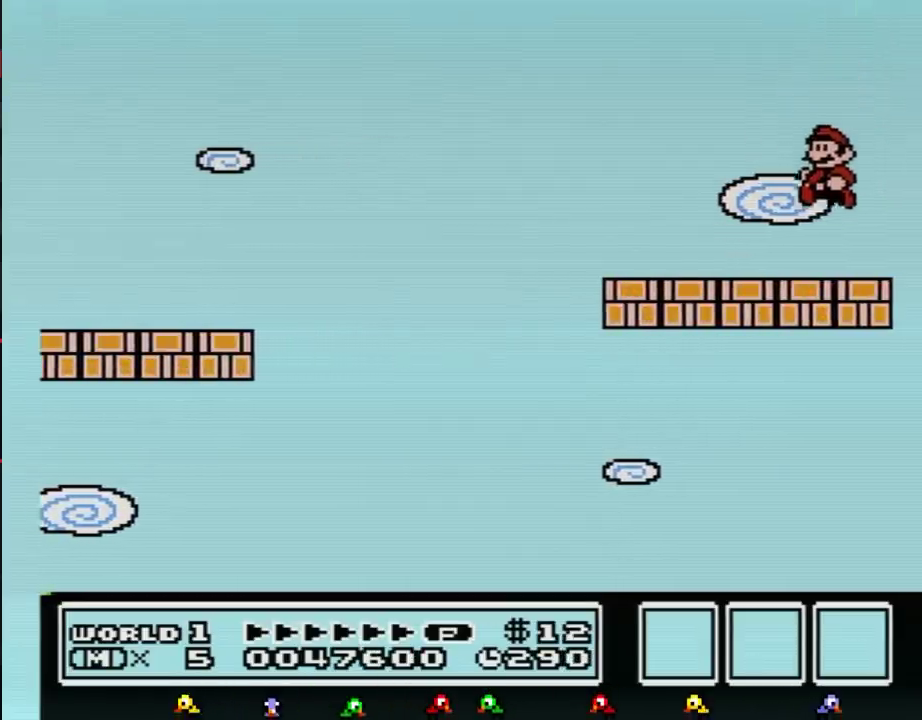
{"buttons": [], "events": [[167, "DPAD_LEFT", "up"]]}
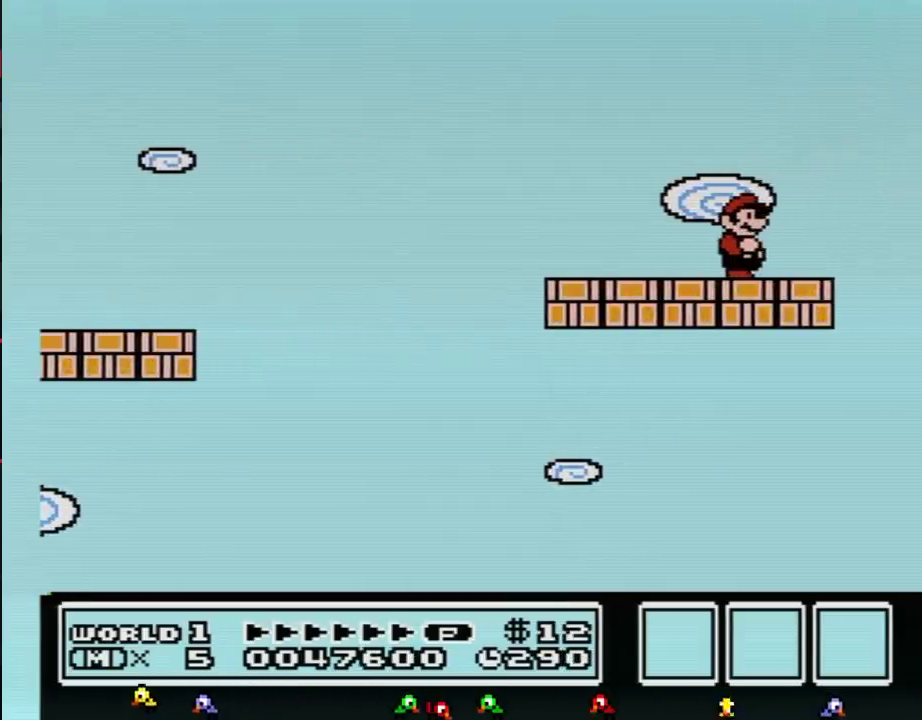
{"buttons": [], "events": []}
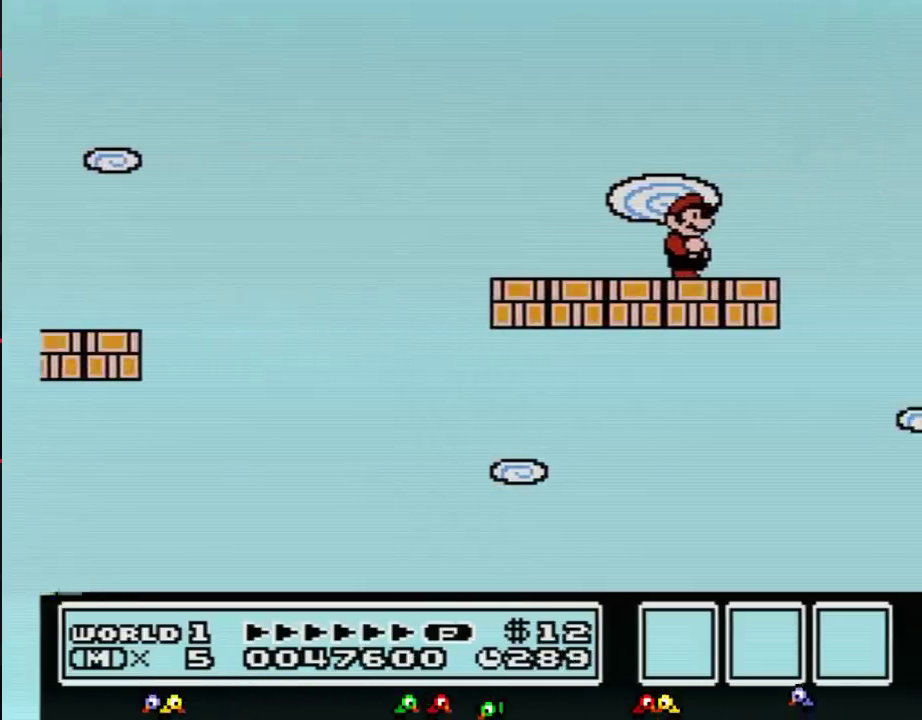
{"buttons": [], "events": []}
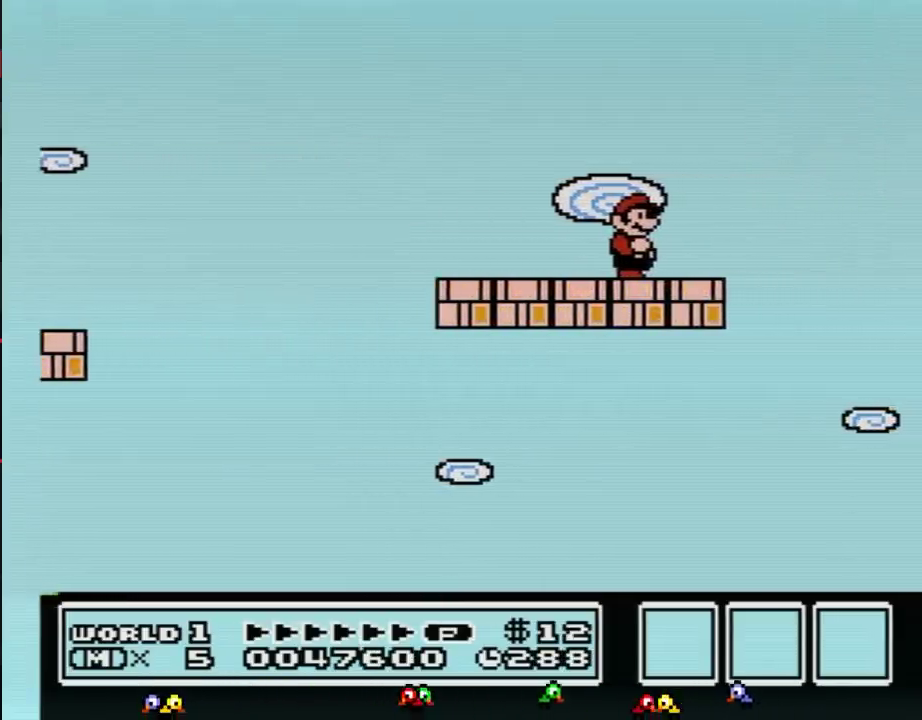
{"buttons": [], "events": []}
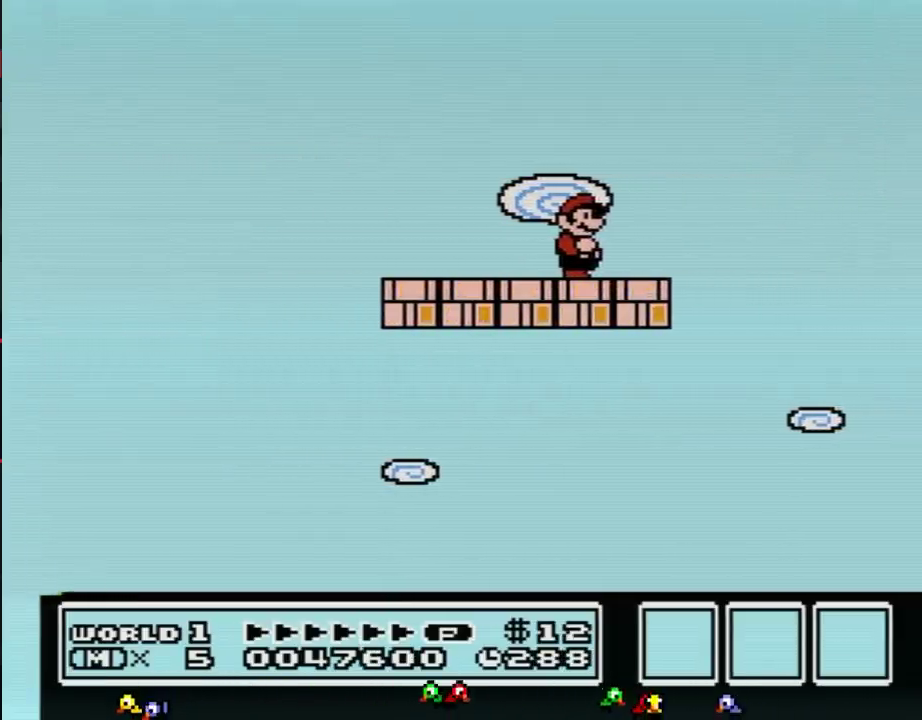
{"buttons": ["B"], "events": [[217, "B", "down"]]}